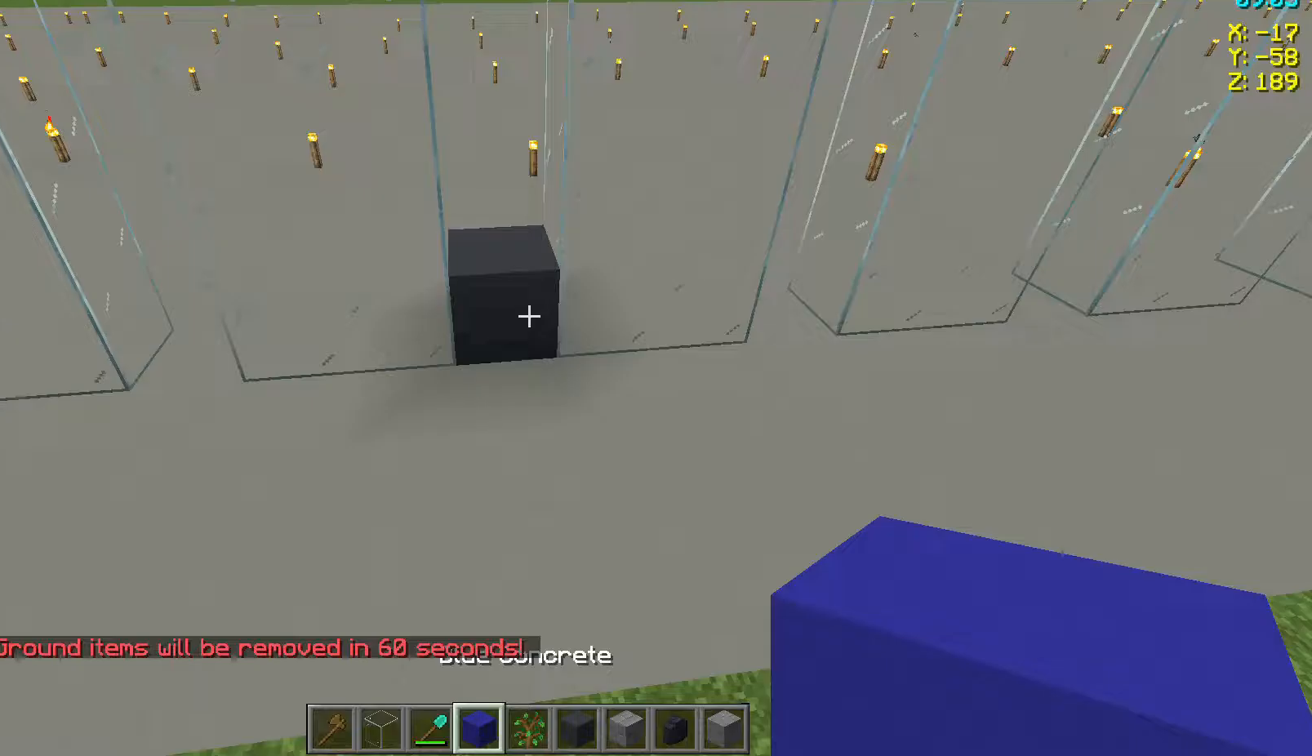
Gameplay with keyboard and mouse; each line is a JSON object with the keys and mouse buttons held at the frame after it. "events" lists presses ("down") and releases ("up") of "a", "d", "s", "space", "w", "mouse_left" and "mouse_right" between this image and that frame as [ms after this image, input, new state], when the widget could be followed in between. "mouse_left", "mouse_right" = the "left", "right" buttons of the "mouse" list. No other keys are recorded. Fast repeated clicks can show as one long hold. Not read: mouse_move.
{"keys": ["w"], "mouse": [], "events": [[500, "w", "down"]]}
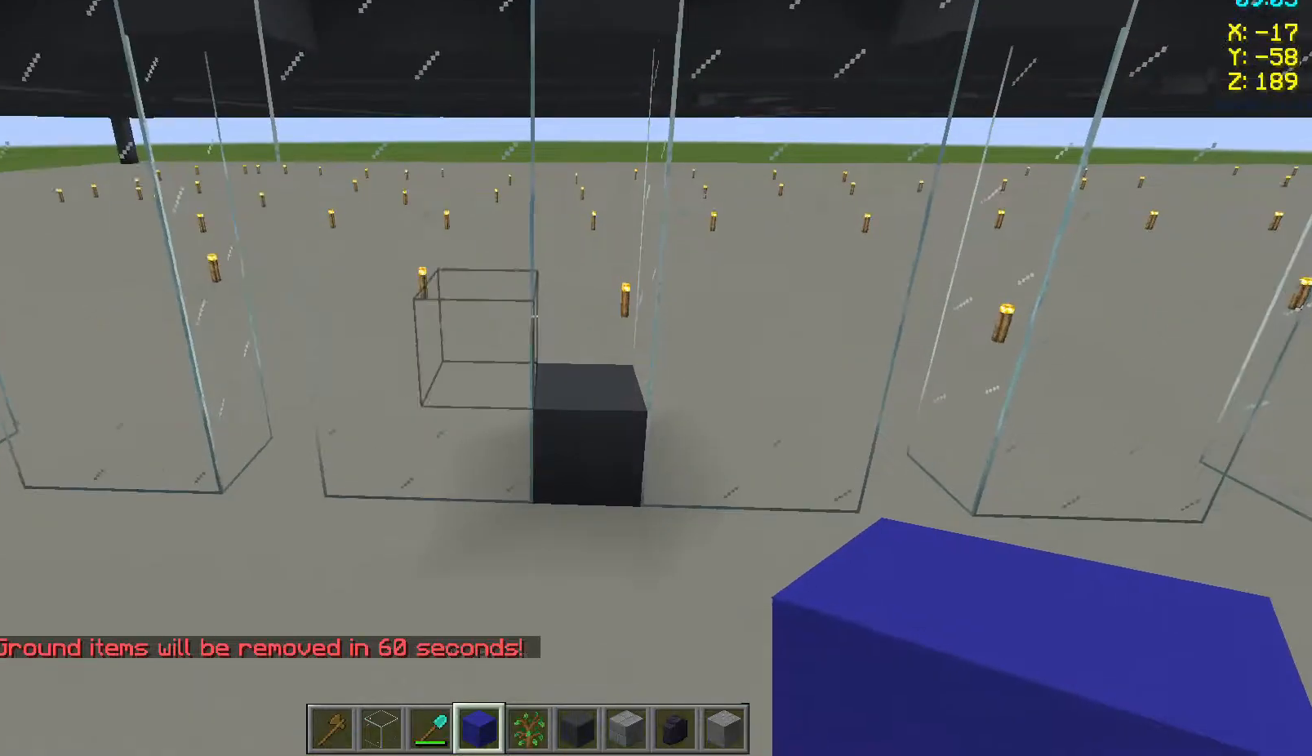
{"keys": [], "mouse": [], "events": [[283, "w", "up"]]}
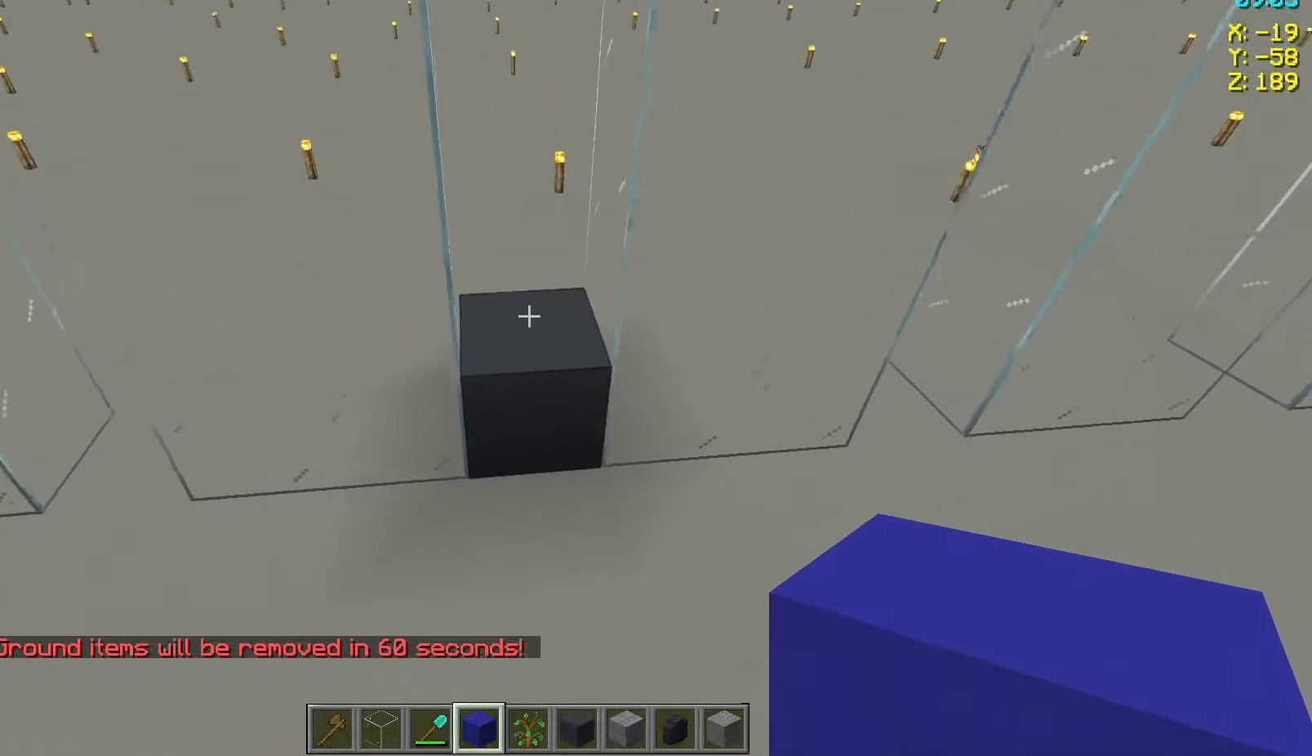
{"keys": [], "mouse": [], "events": [[217, "mouse_left", "down"], [300, "mouse_left", "up"]]}
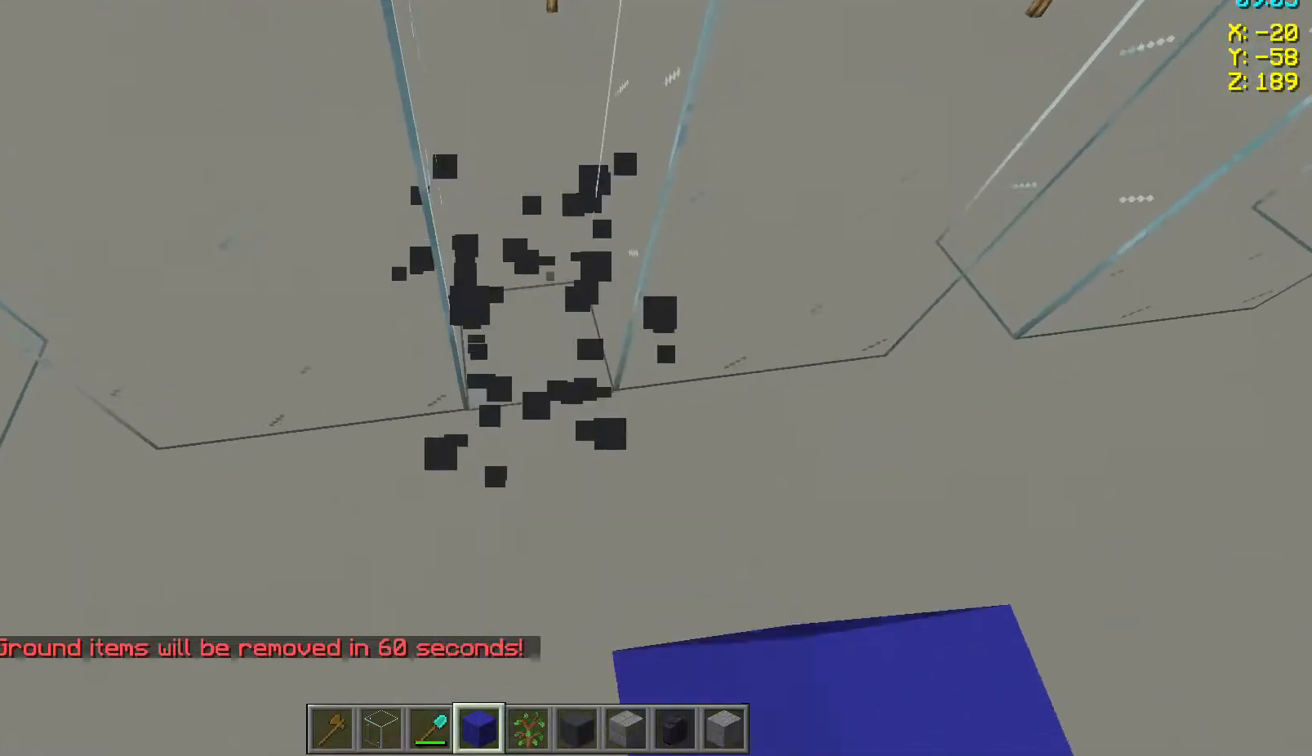
{"keys": [], "mouse": ["right"], "events": [[83, "mouse_right", "down"], [200, "mouse_right", "up"], [367, "s", "down"], [483, "mouse_right", "down"], [483, "s", "up"]]}
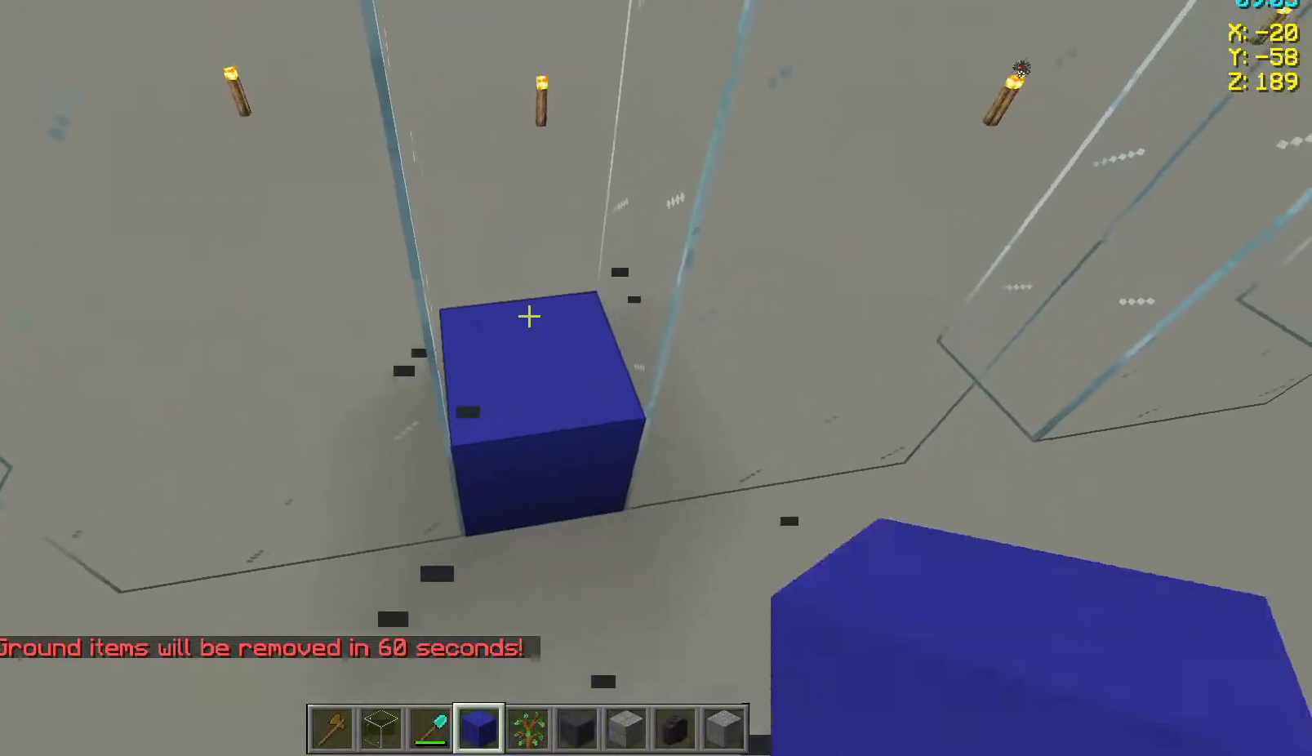
{"keys": [], "mouse": [], "events": [[100, "mouse_right", "up"]]}
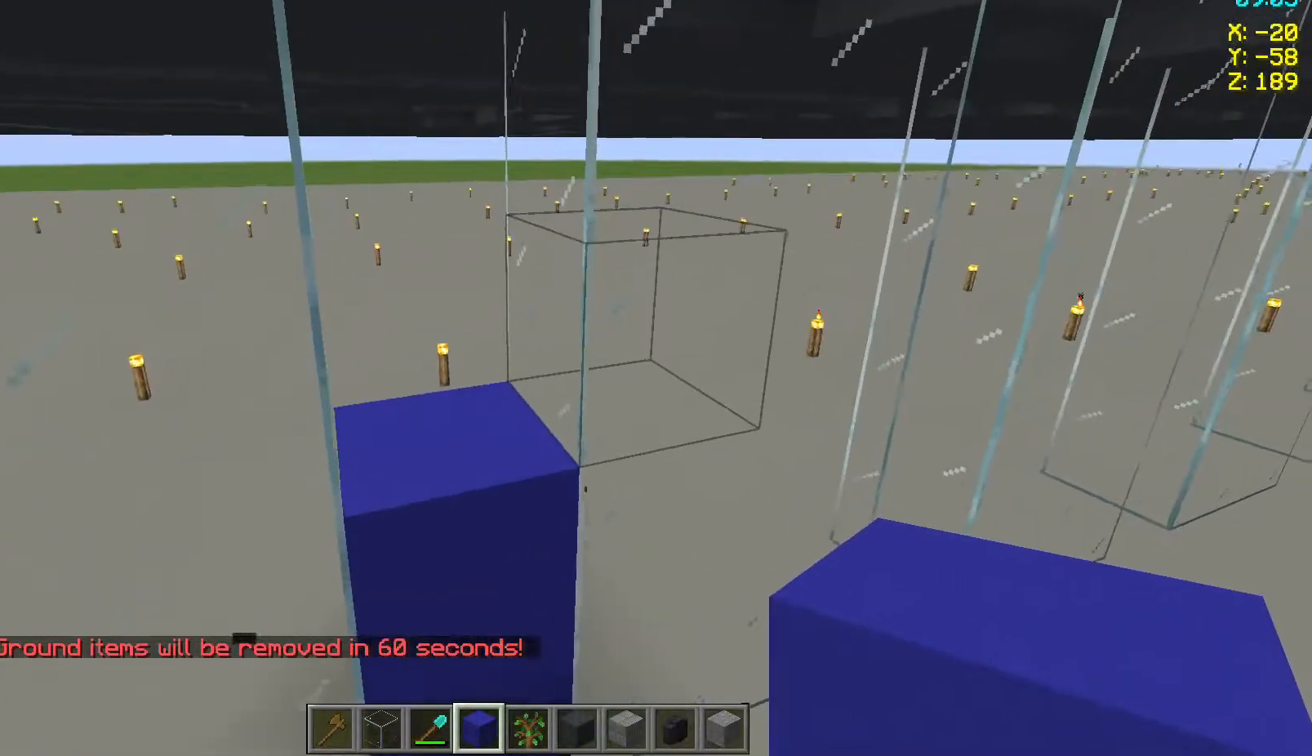
{"keys": [], "mouse": [], "events": [[167, "mouse_right", "down"], [233, "mouse_right", "up"]]}
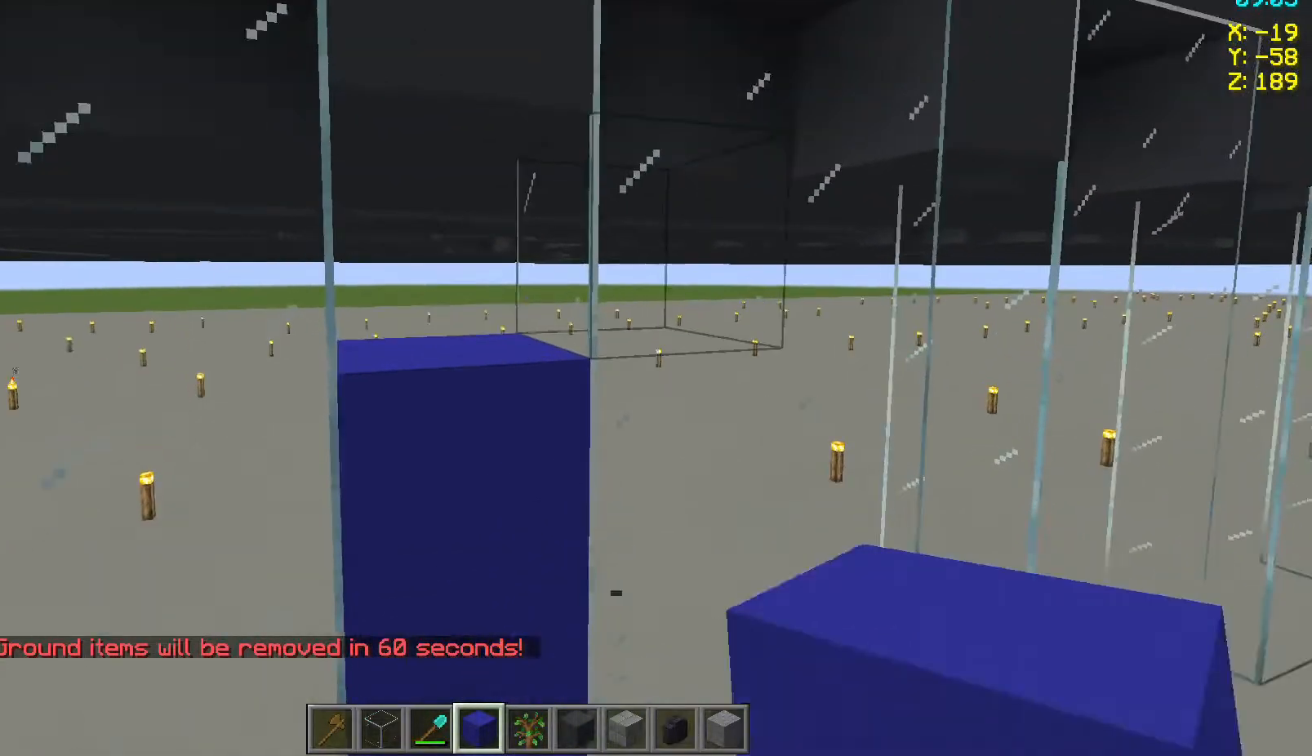
{"keys": ["s"], "mouse": [], "events": [[183, "mouse_right", "down"], [300, "mouse_right", "up"], [417, "s", "down"]]}
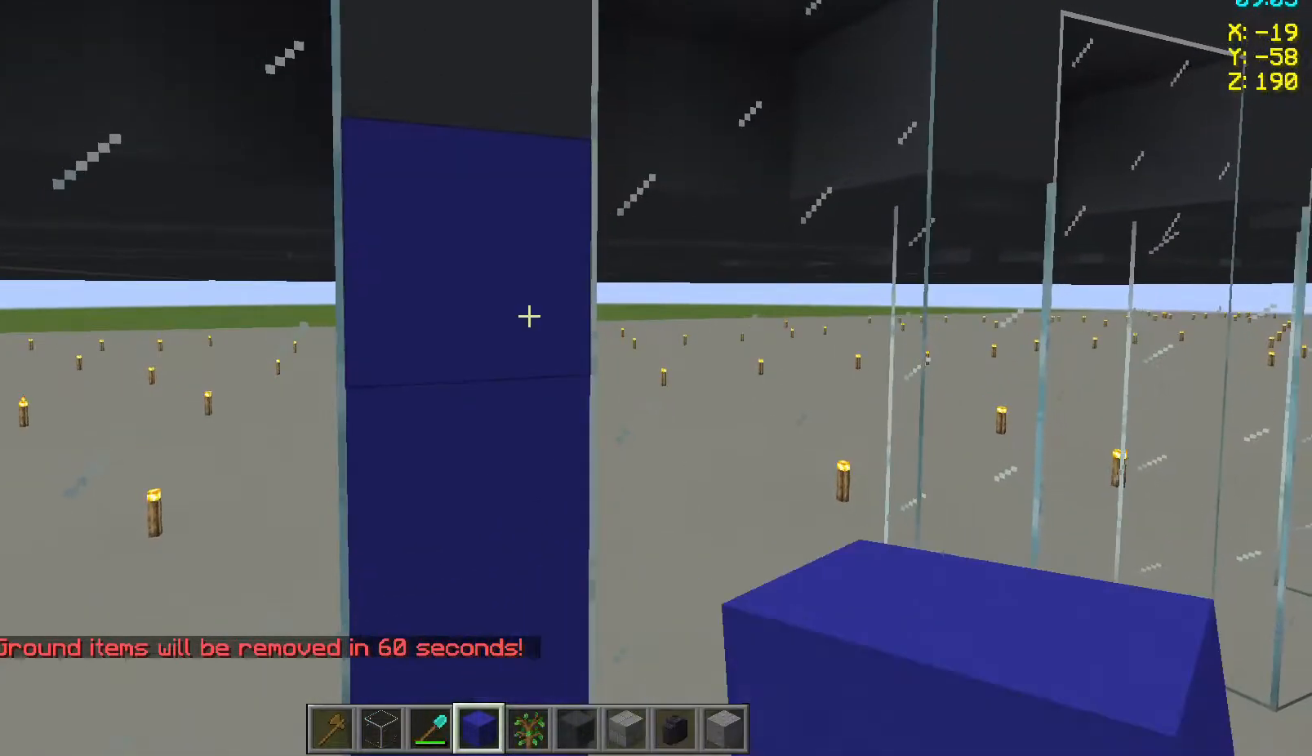
{"keys": ["a"], "mouse": [], "events": [[283, "s", "up"], [400, "a", "down"]]}
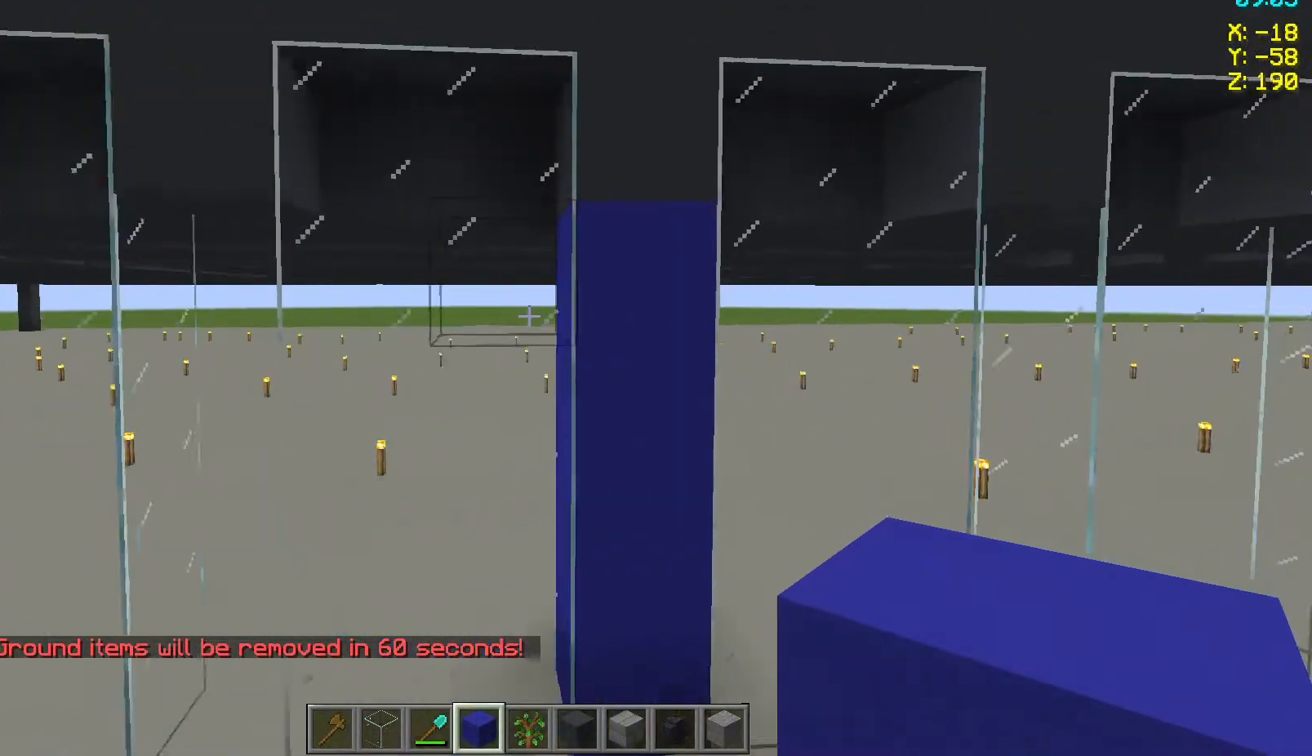
{"keys": ["w"], "mouse": [], "events": [[467, "a", "up"], [467, "w", "down"]]}
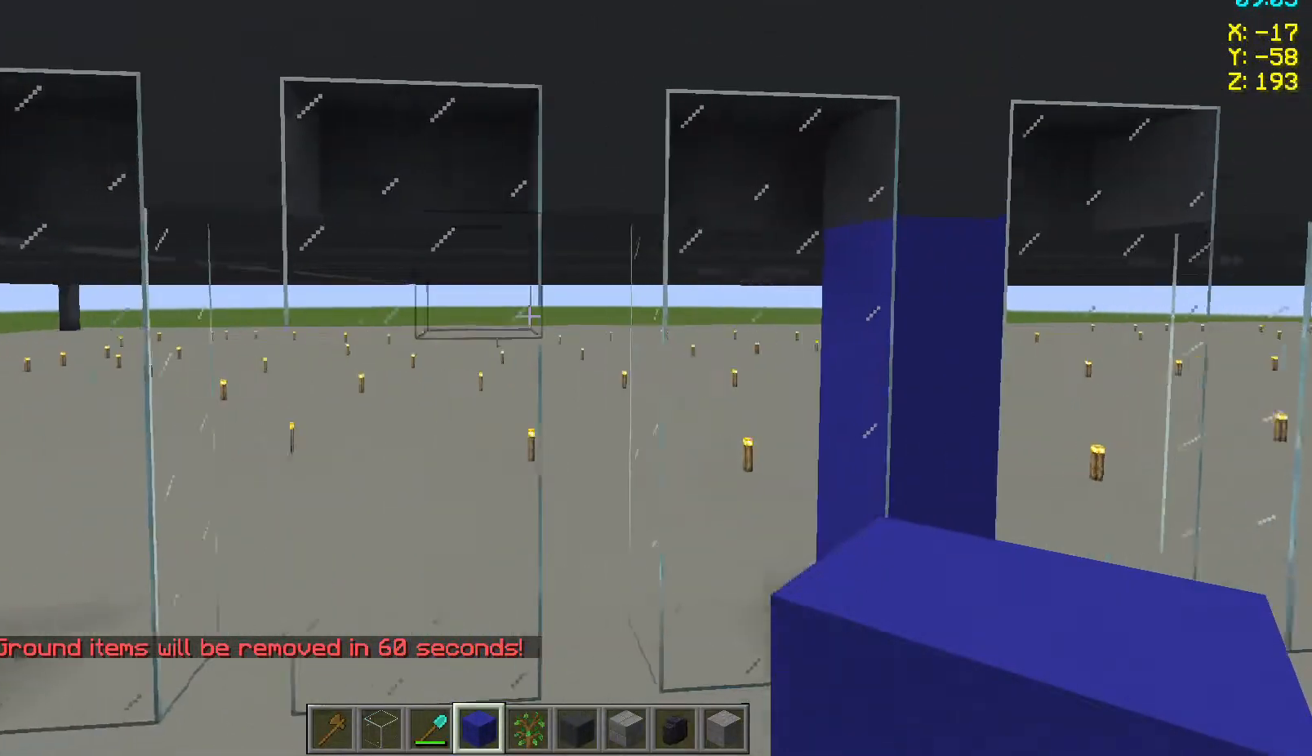
{"keys": [], "mouse": [], "events": [[167, "w", "up"]]}
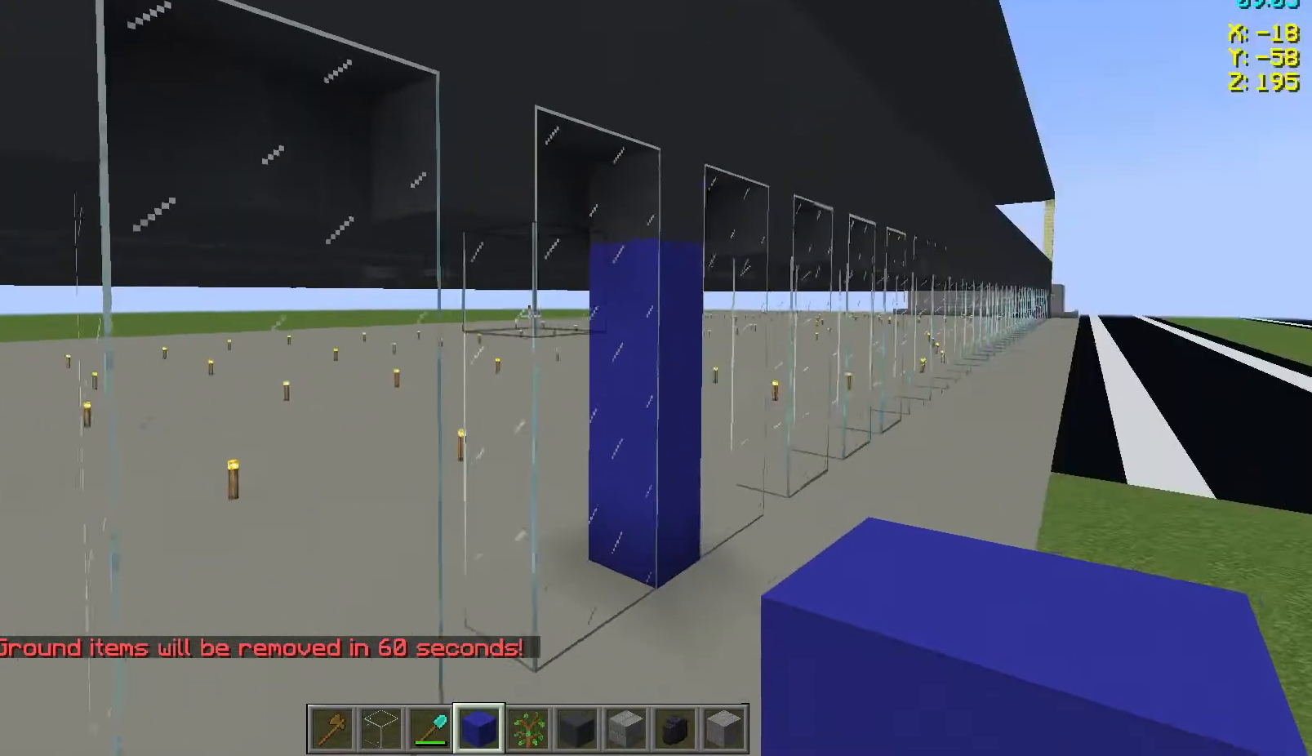
{"keys": ["d"], "mouse": [], "events": [[17, "w", "down"], [133, "w", "up"], [500, "d", "down"]]}
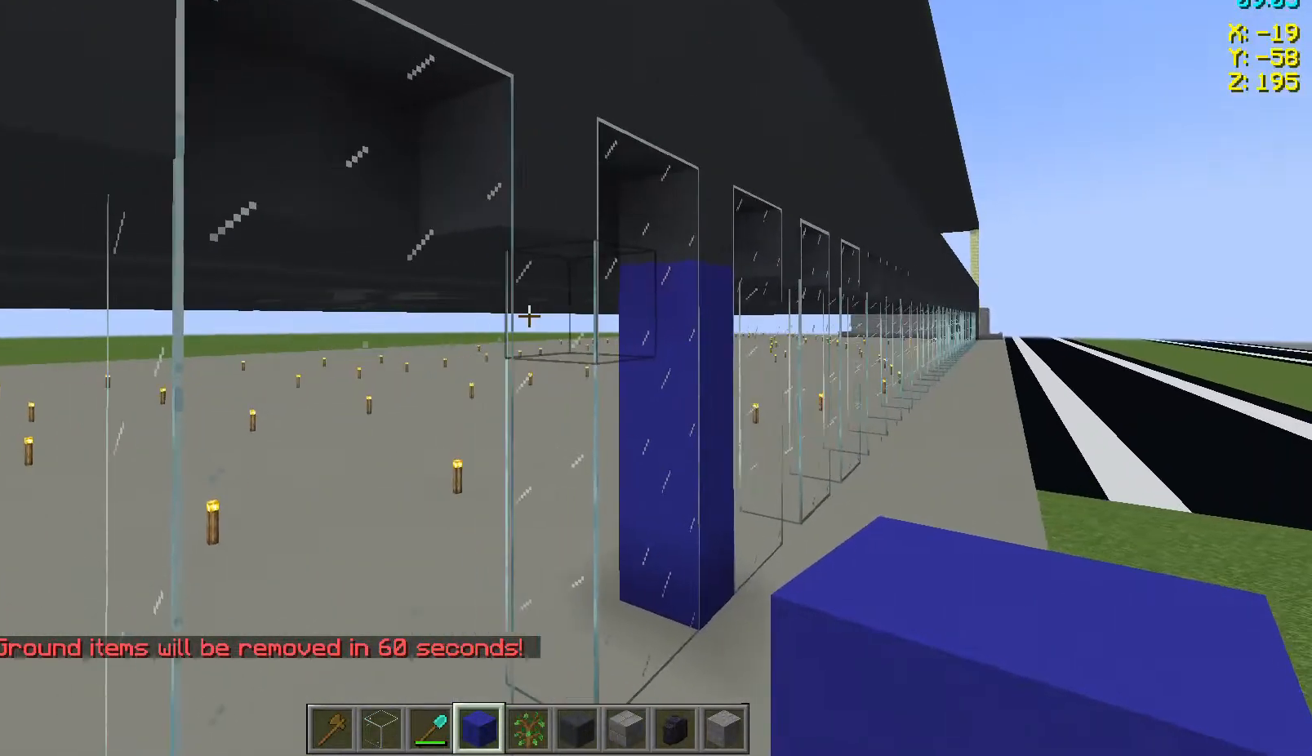
{"keys": [], "mouse": [], "events": [[83, "d", "up"], [367, "mouse_right", "down"], [483, "mouse_right", "up"]]}
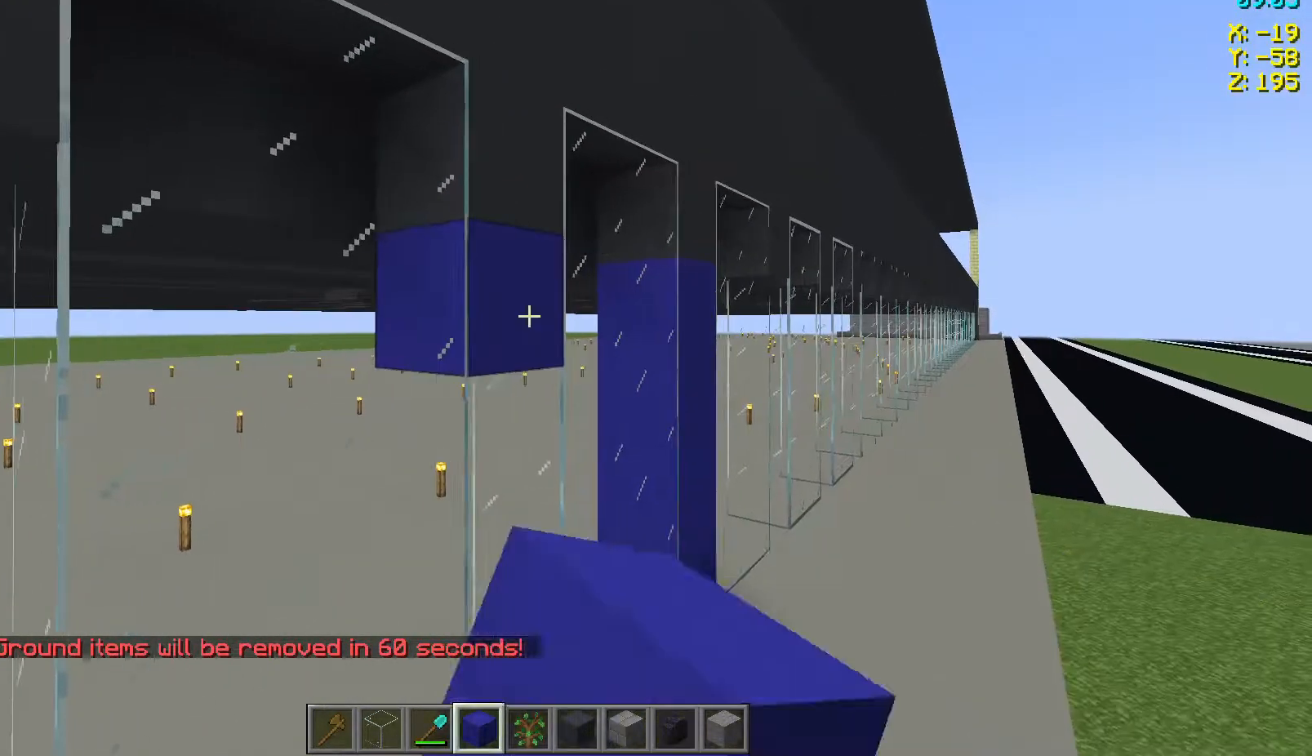
{"keys": [], "mouse": ["right"], "events": [[417, "mouse_right", "down"]]}
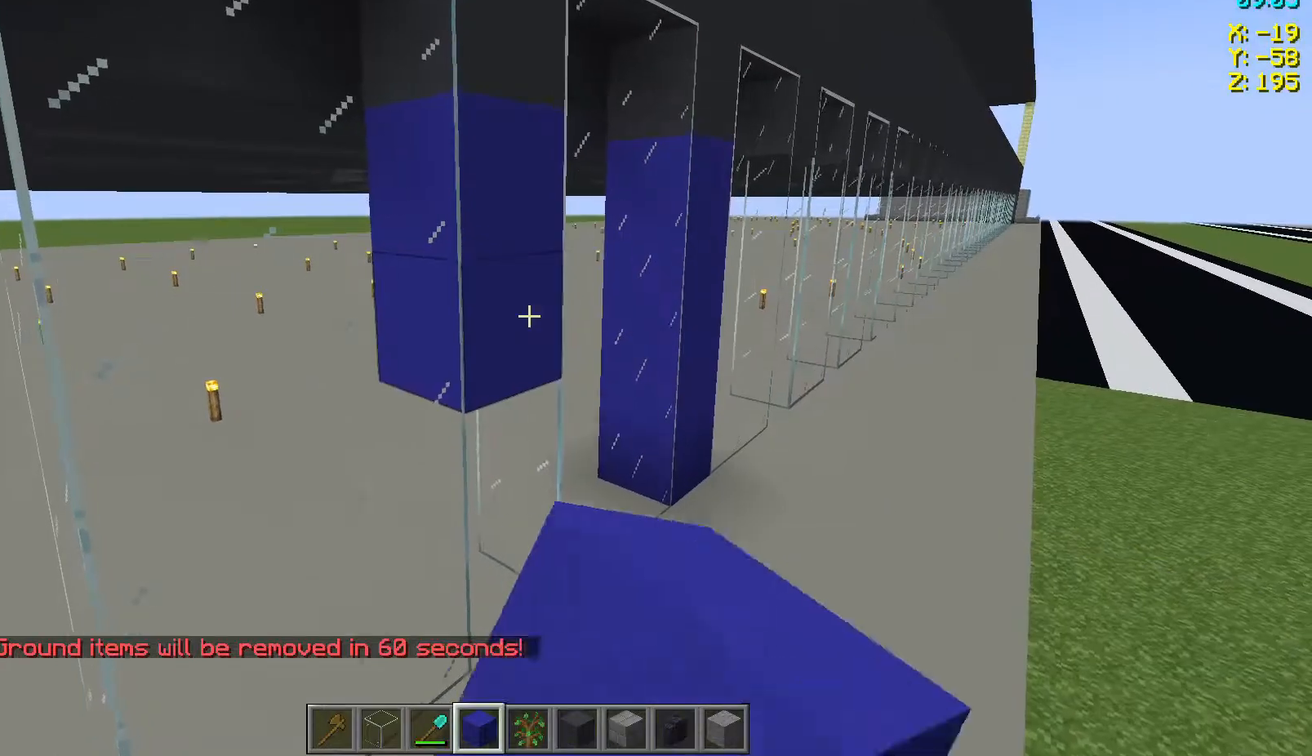
{"keys": [], "mouse": ["right"], "events": [[33, "mouse_right", "up"], [433, "mouse_right", "down"]]}
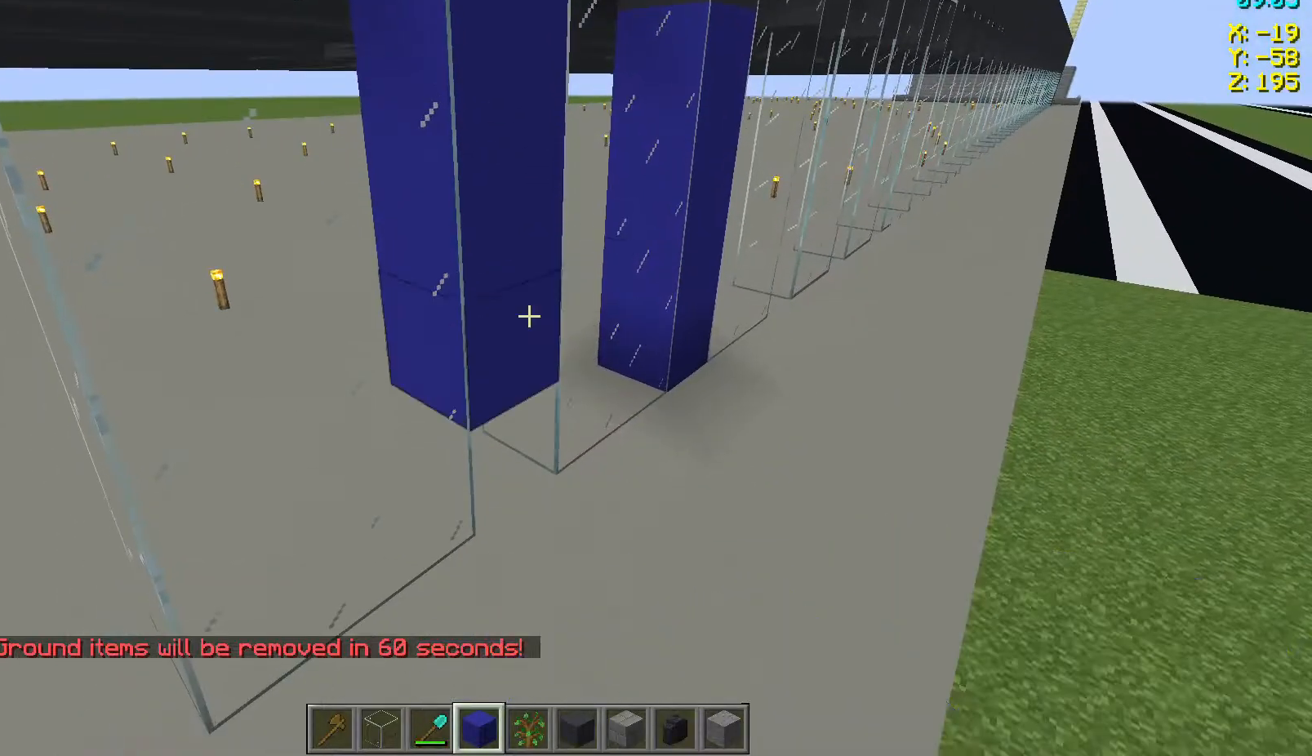
{"keys": [], "mouse": [], "events": [[17, "mouse_right", "up"], [383, "mouse_right", "down"], [500, "mouse_right", "up"]]}
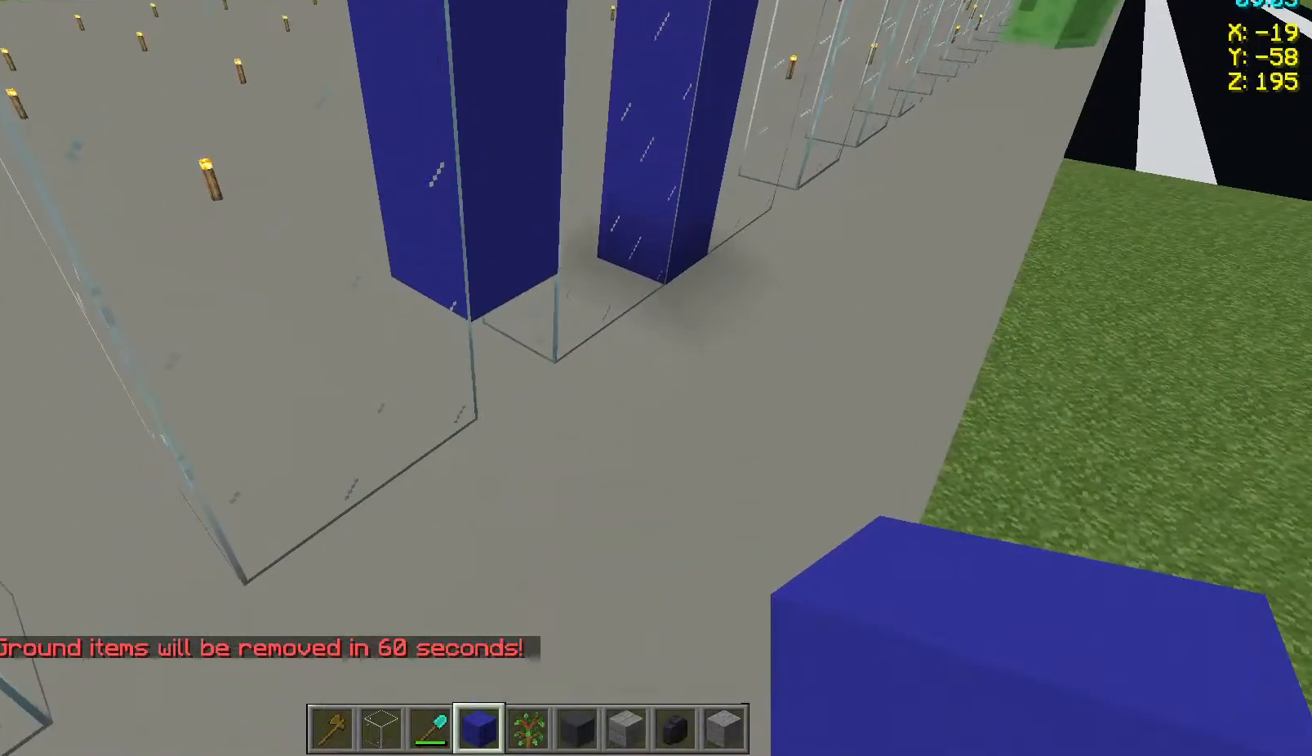
{"keys": [], "mouse": [], "events": []}
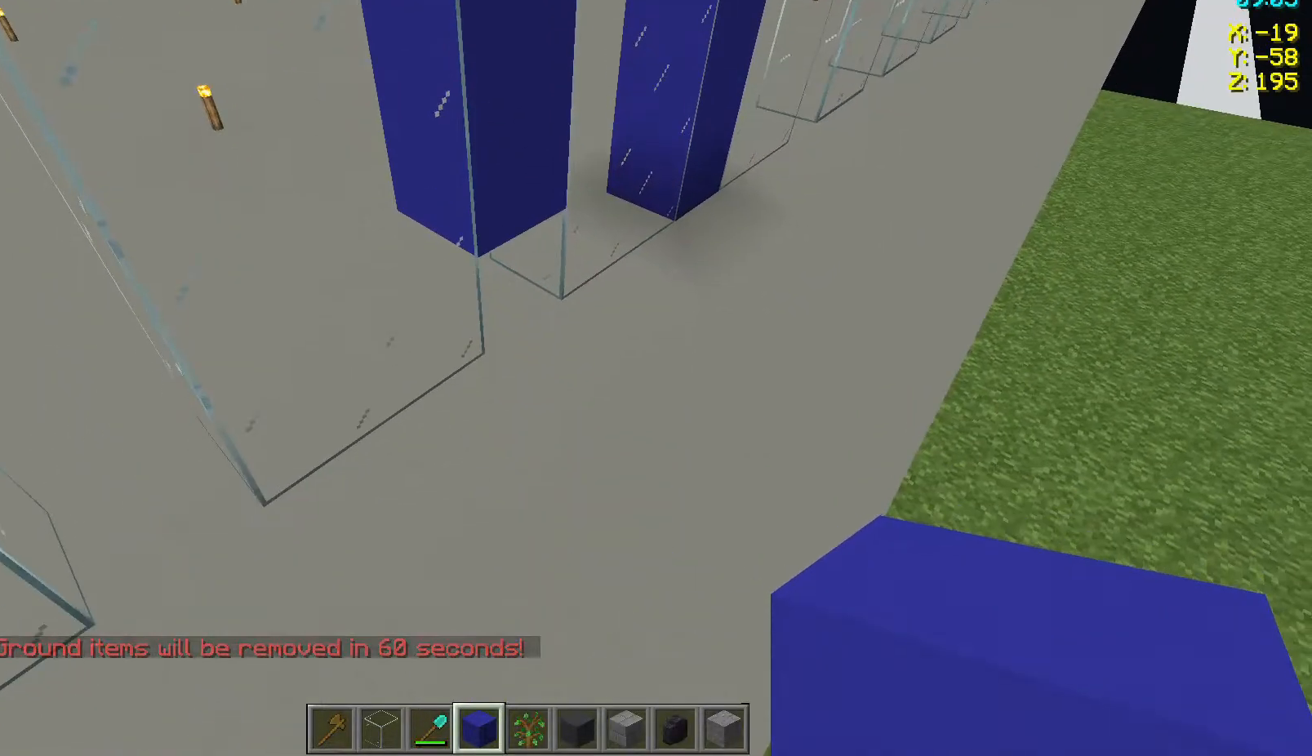
{"keys": [], "mouse": [], "events": []}
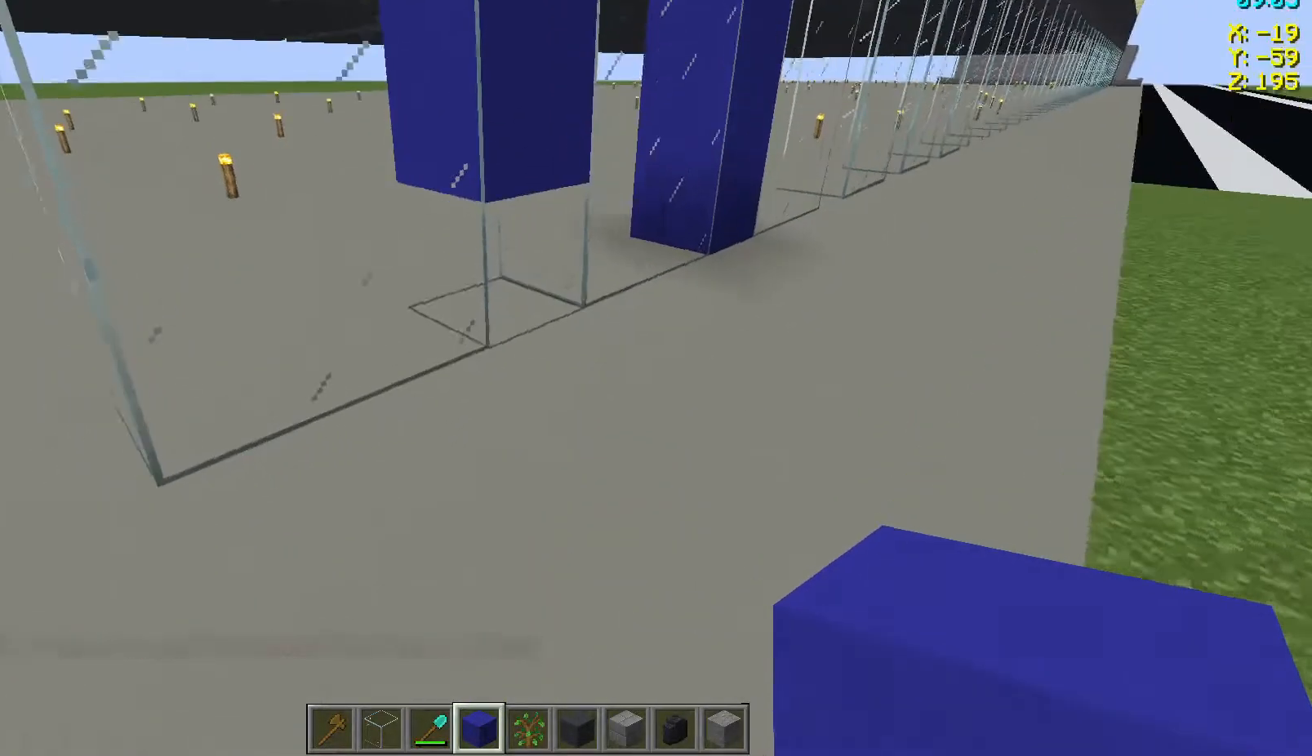
{"keys": [], "mouse": [], "events": [[83, "w", "down"], [283, "w", "up"]]}
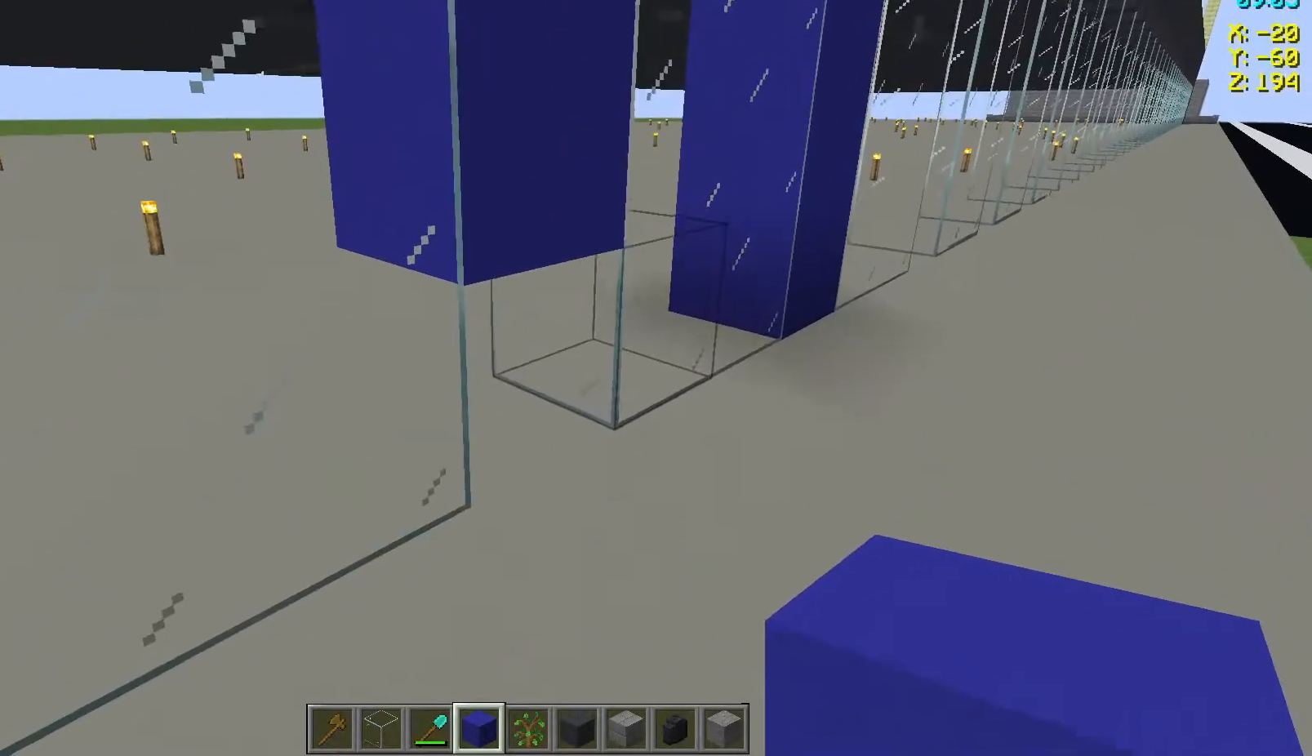
{"keys": [], "mouse": [], "events": [[100, "mouse_right", "down"], [183, "mouse_right", "up"], [217, "s", "down"], [500, "s", "up"]]}
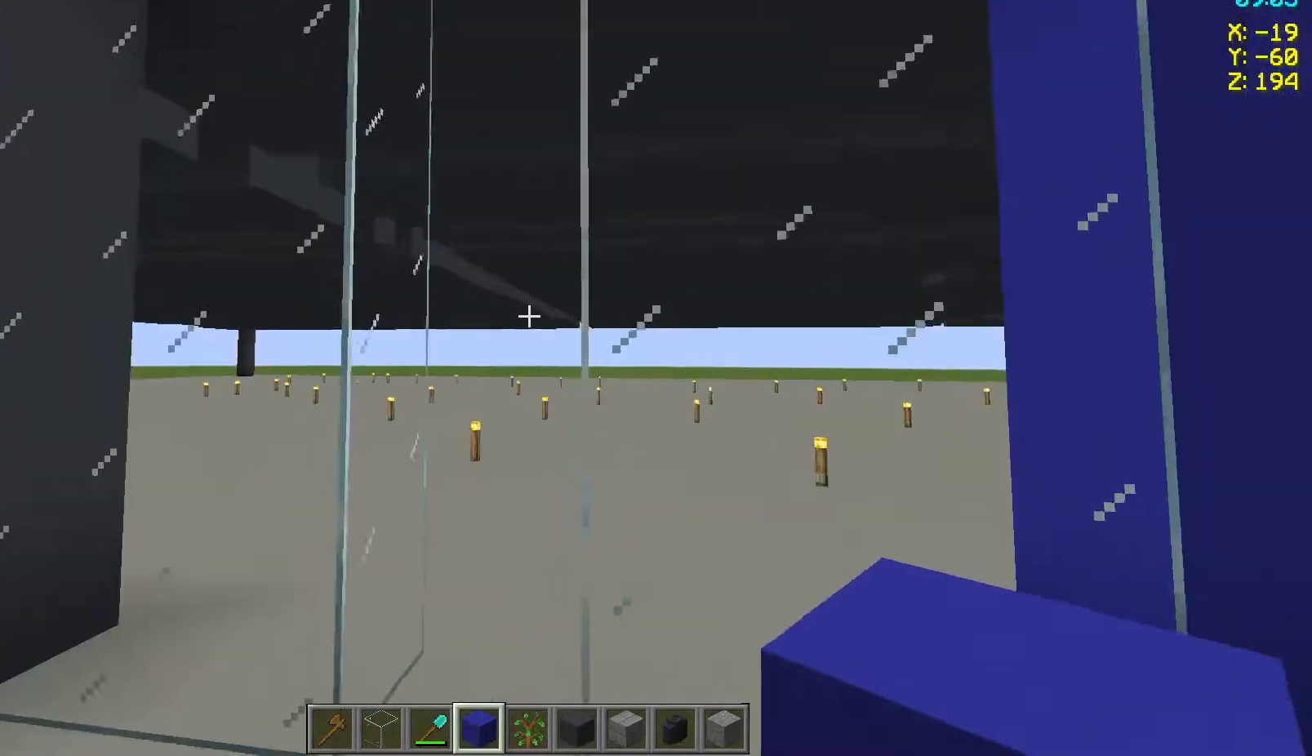
{"keys": ["a"], "mouse": [], "events": [[83, "a", "down"]]}
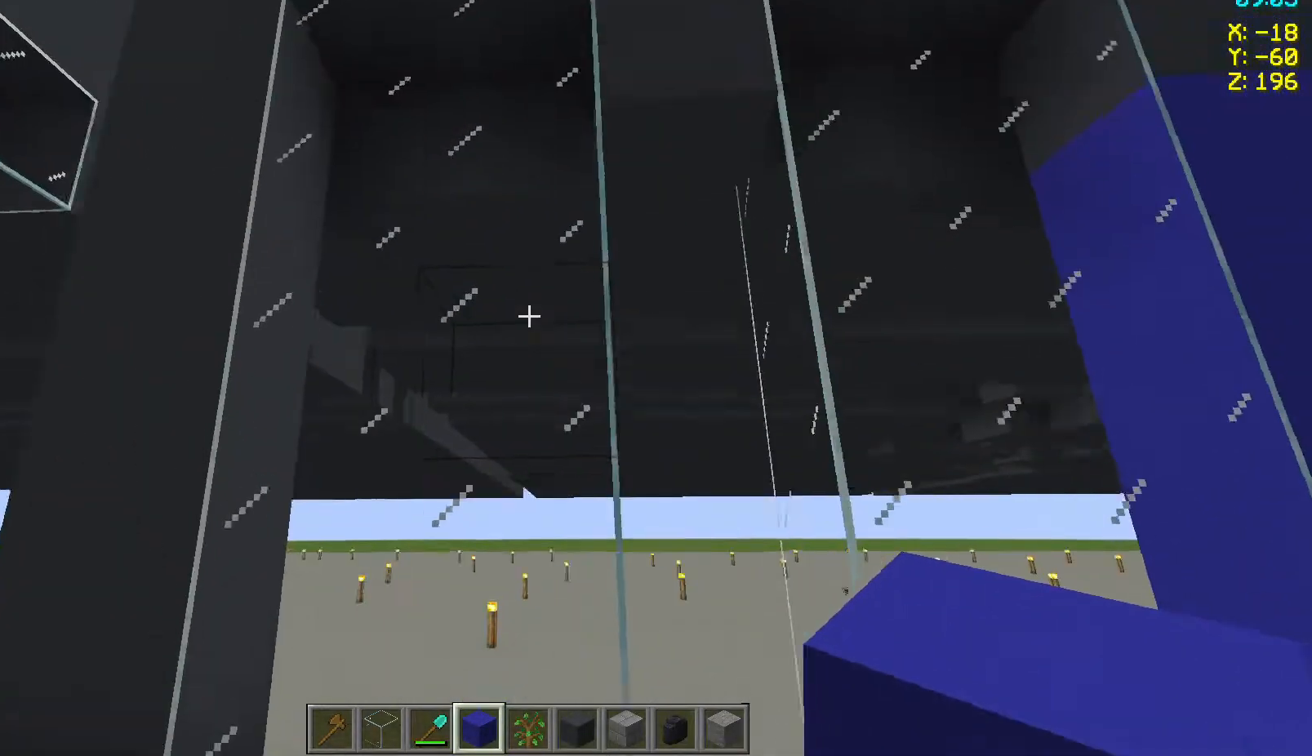
{"keys": [], "mouse": [], "events": [[217, "a", "up"]]}
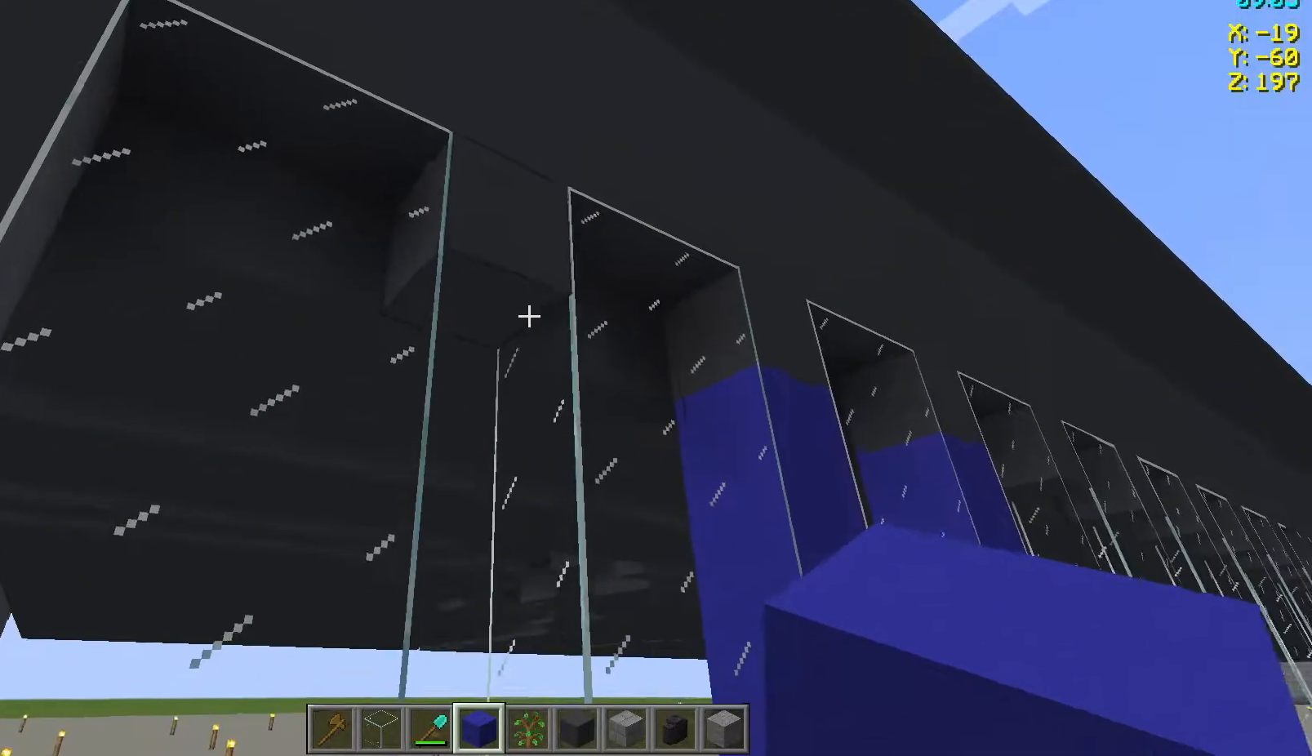
{"keys": [], "mouse": [], "events": [[233, "mouse_right", "down"], [367, "mouse_right", "up"]]}
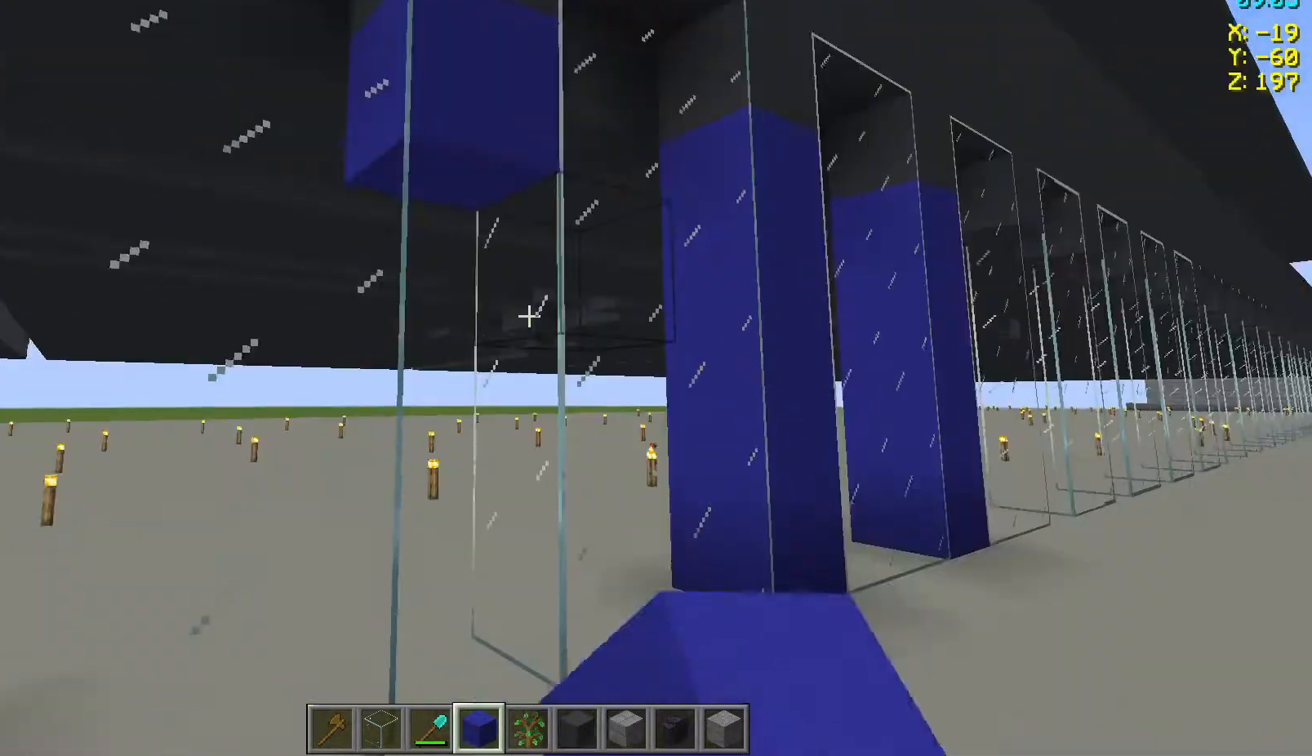
{"keys": [], "mouse": [], "events": [[100, "mouse_right", "down"], [217, "mouse_right", "up"]]}
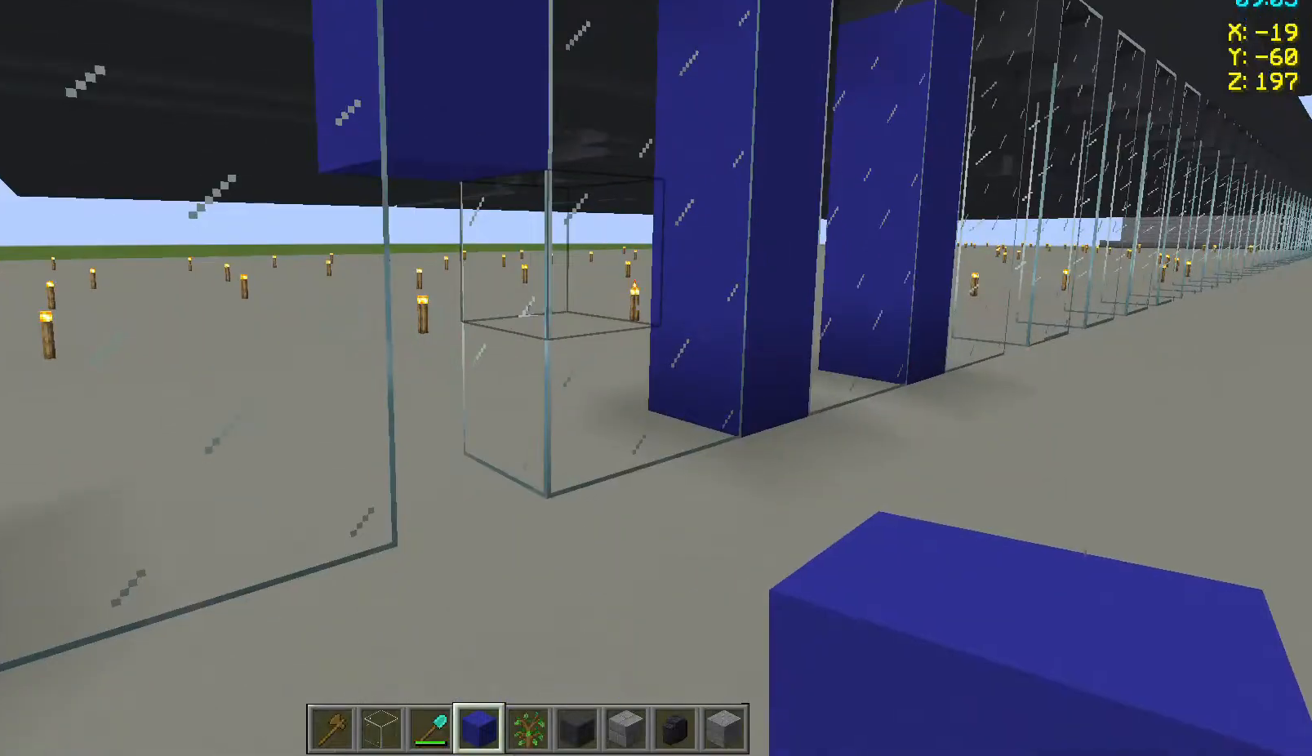
{"keys": [], "mouse": [], "events": [[283, "mouse_right", "down"], [317, "mouse_right", "up"]]}
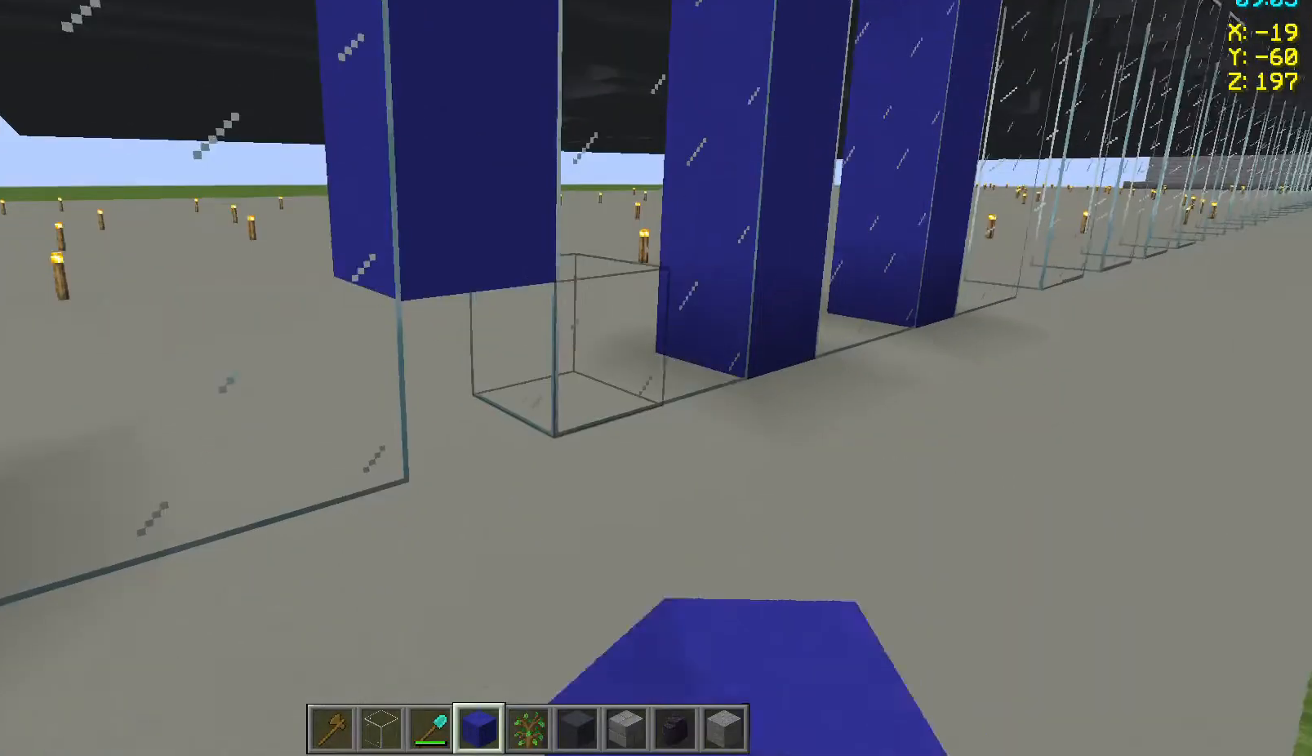
{"keys": ["s"], "mouse": [], "events": [[183, "mouse_right", "down"], [300, "mouse_right", "up"], [383, "s", "down"]]}
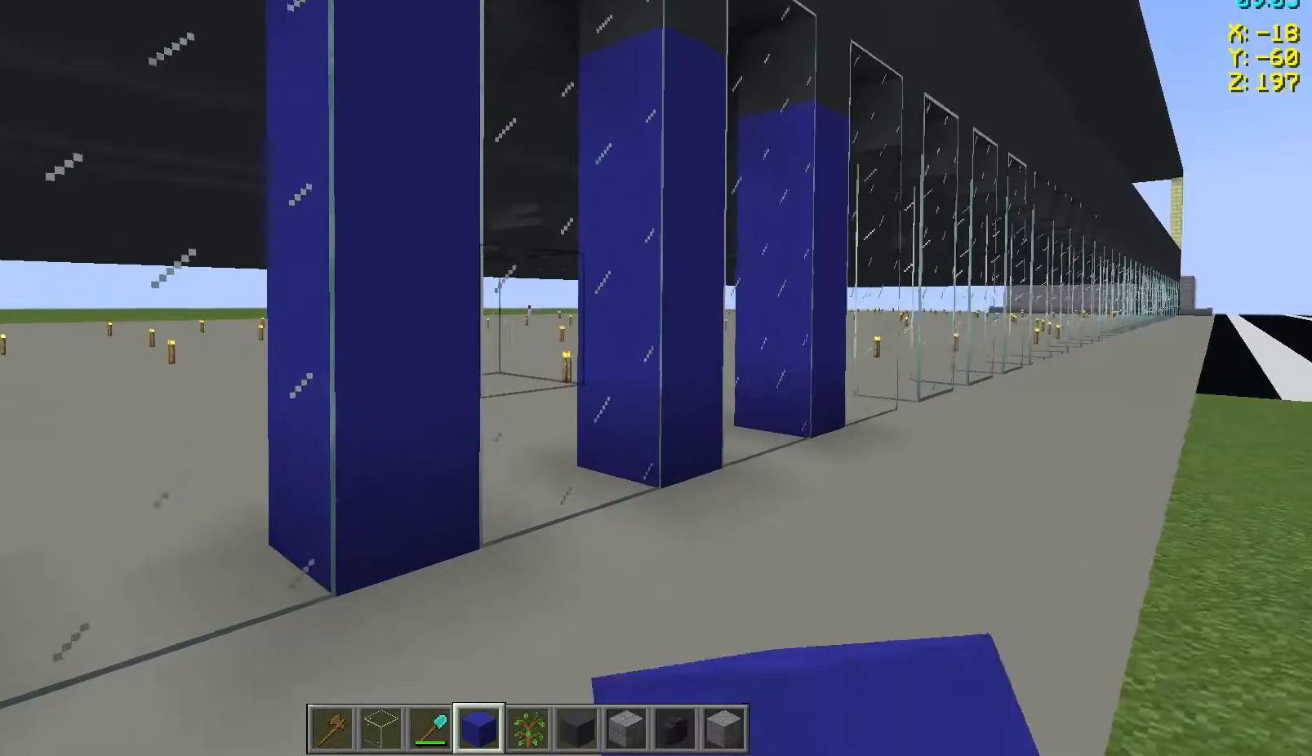
{"keys": ["d"], "mouse": [], "events": [[200, "d", "down"], [317, "s", "up"]]}
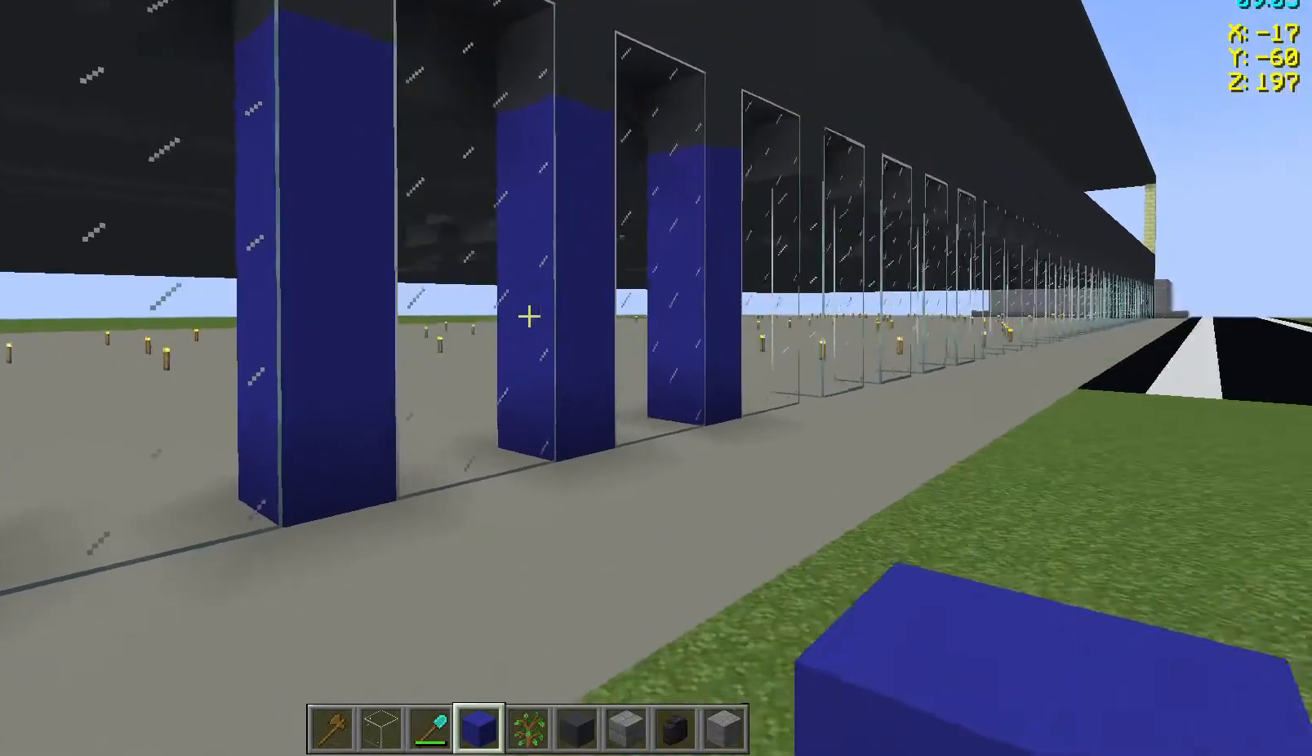
{"keys": ["d", "space"], "mouse": [], "events": [[267, "space", "down"], [383, "space", "up"], [500, "space", "down"]]}
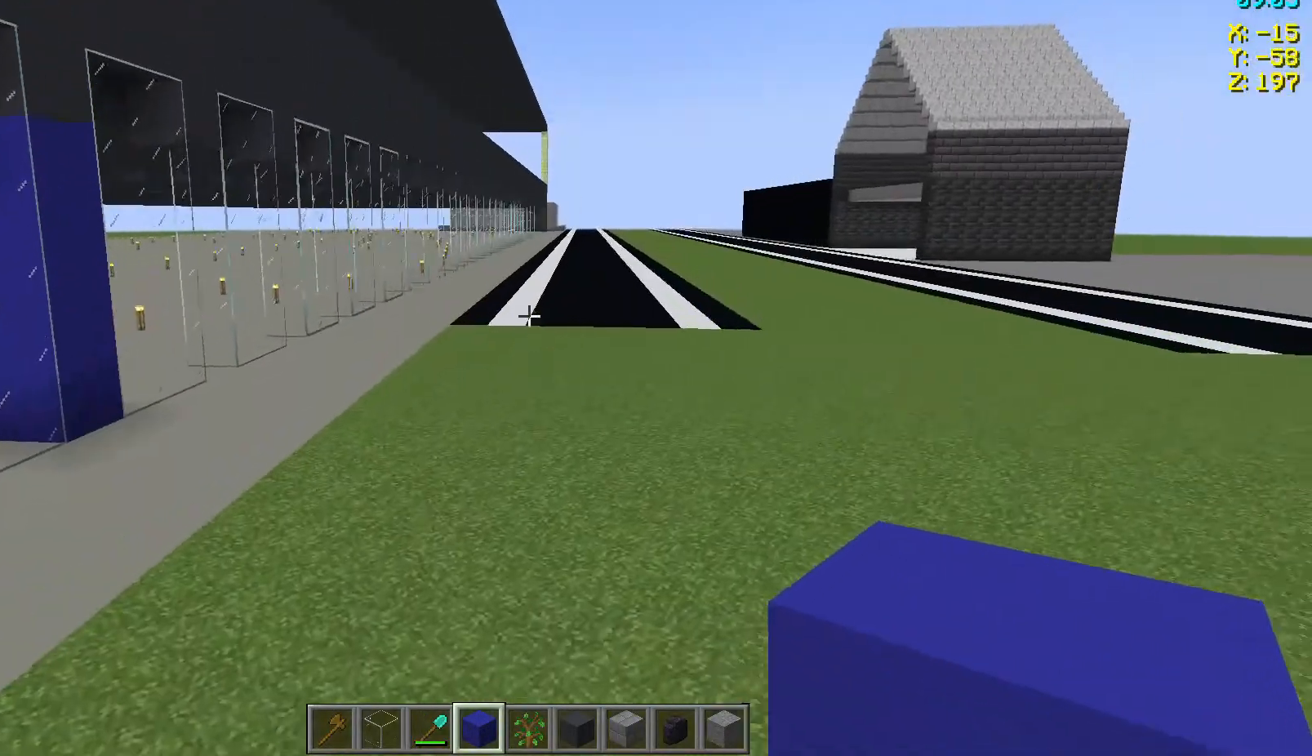
{"keys": [], "mouse": [], "events": [[283, "space", "up"], [400, "d", "up"]]}